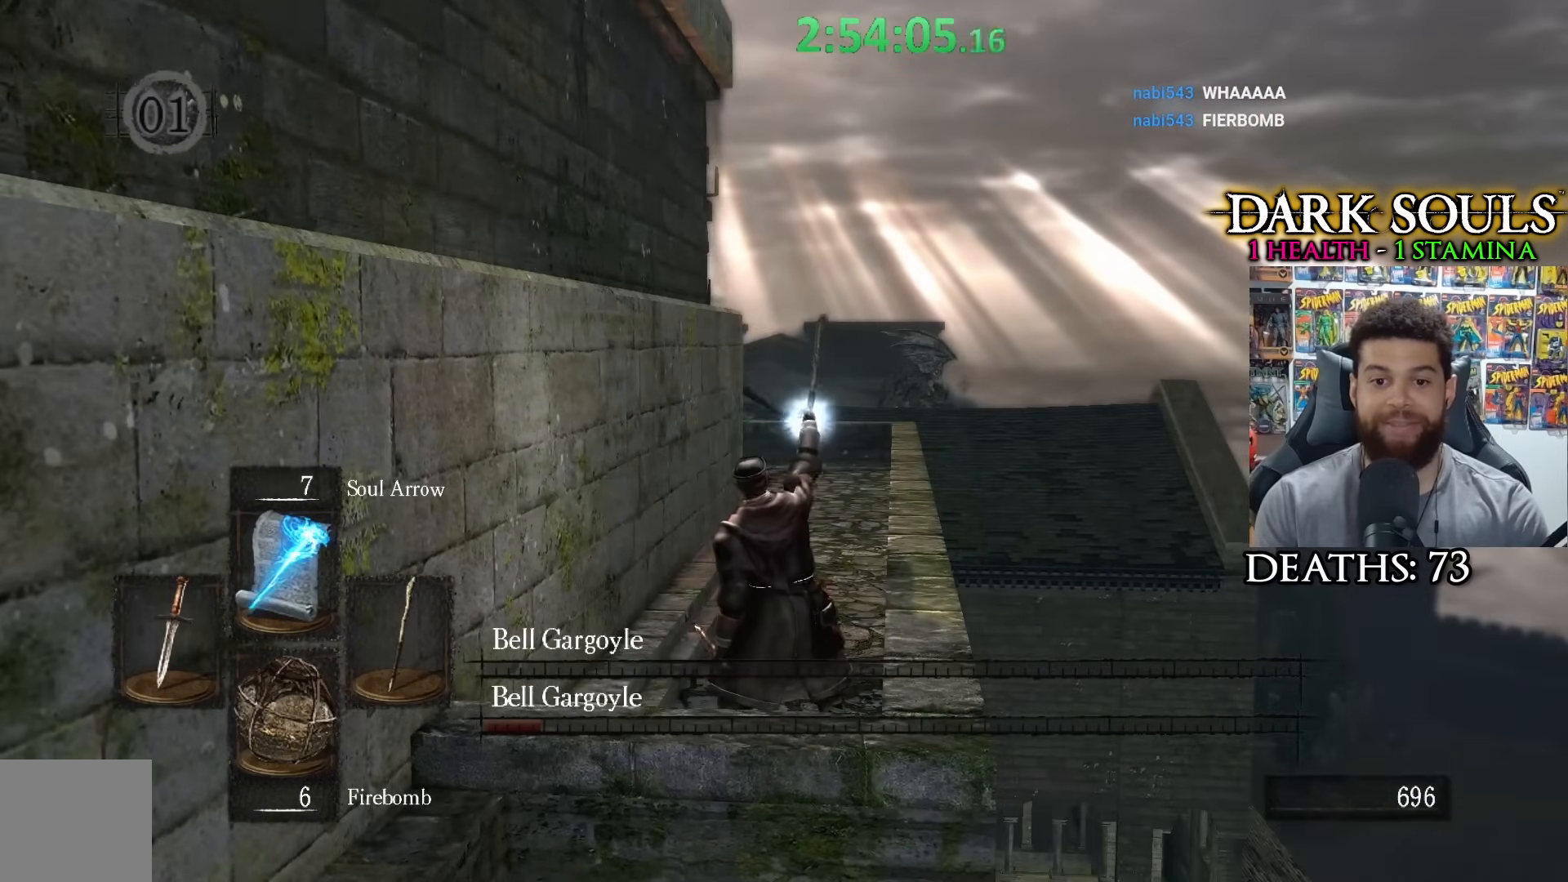
Gameplay with a controller (Xbox layout); each line is a JSON object with the inputs held at the frame after it. "events" lists button and stick changes between this image and that frame as [ms after this image, input, new state], when the widget could be followed in between.
{"buttons": [], "left_stick": "center", "right_stick": "center", "events": [[267, "left_stick", "up"], [467, "left_stick", "center"]]}
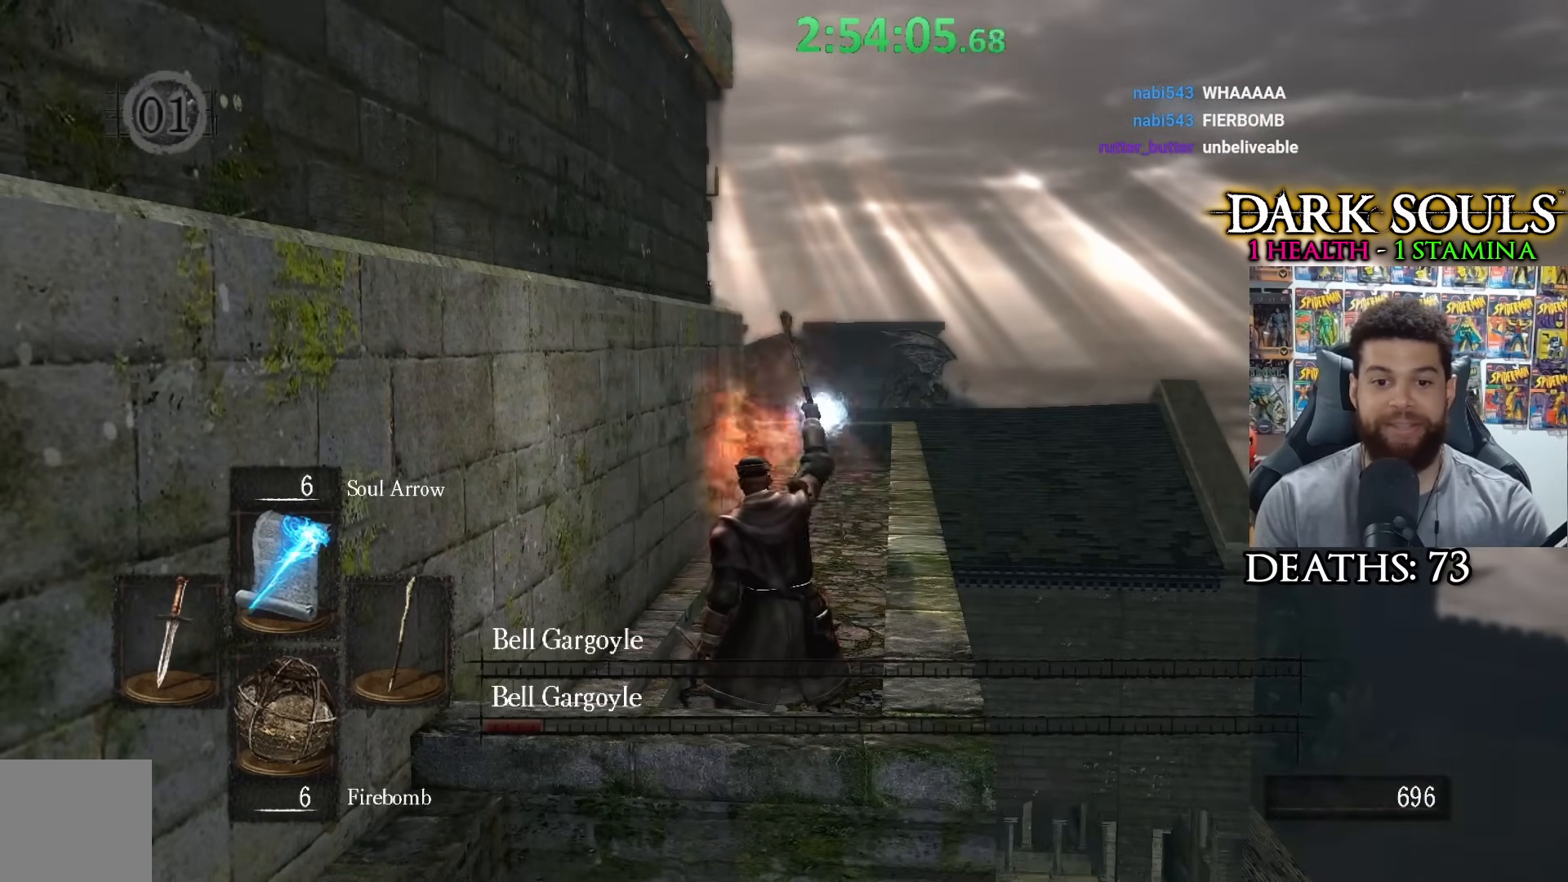
{"buttons": [], "left_stick": "down", "right_stick": "center", "events": [[317, "left_stick", "down"]]}
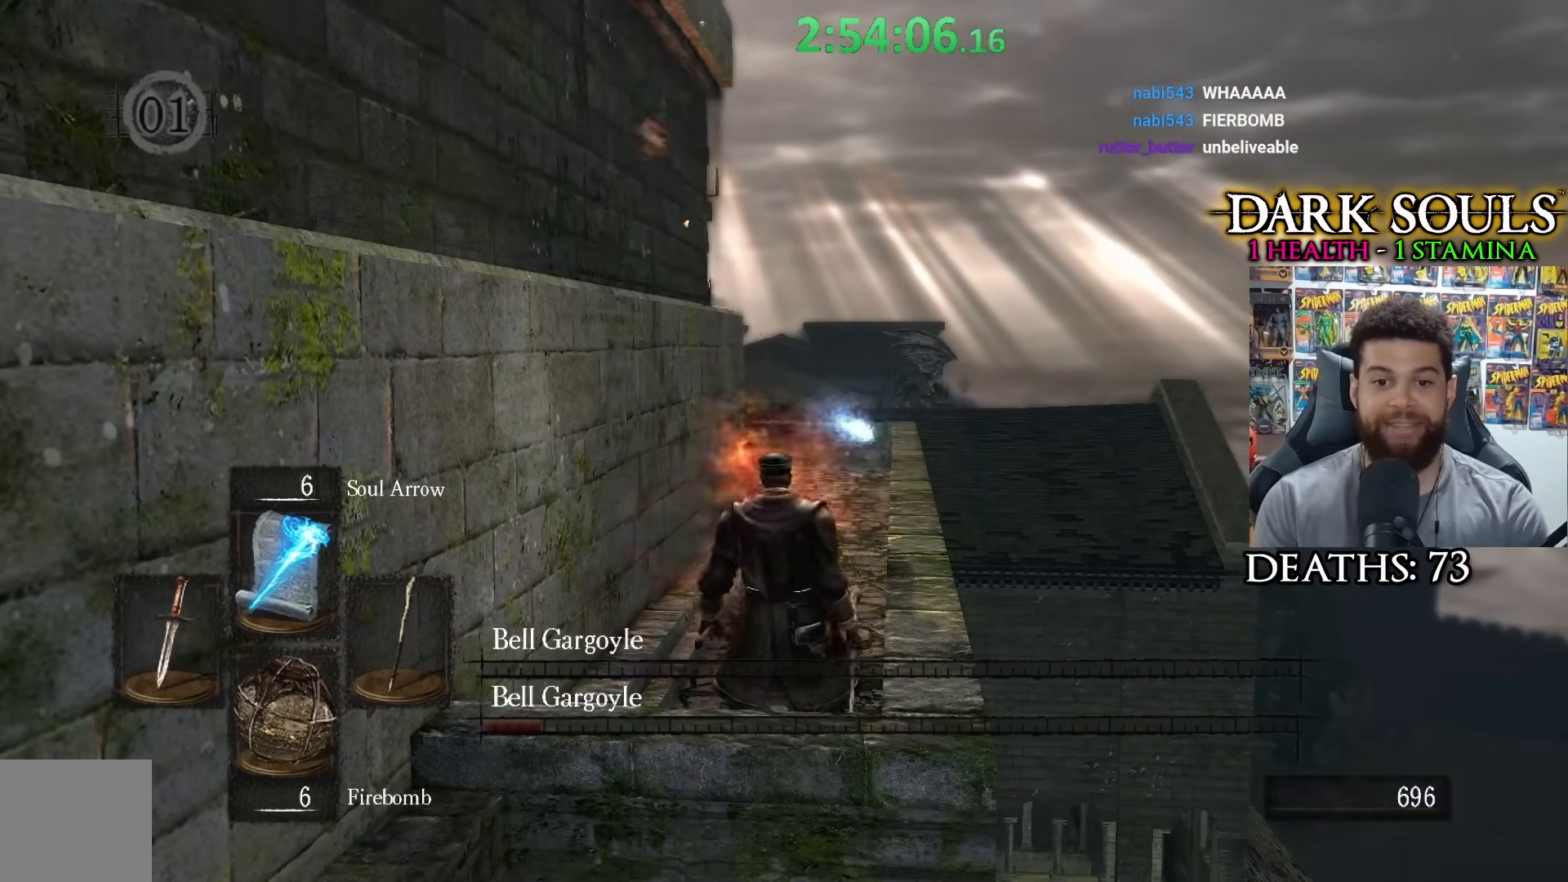
{"buttons": [], "left_stick": "down", "right_stick": "up", "events": [[467, "right_stick", "up"]]}
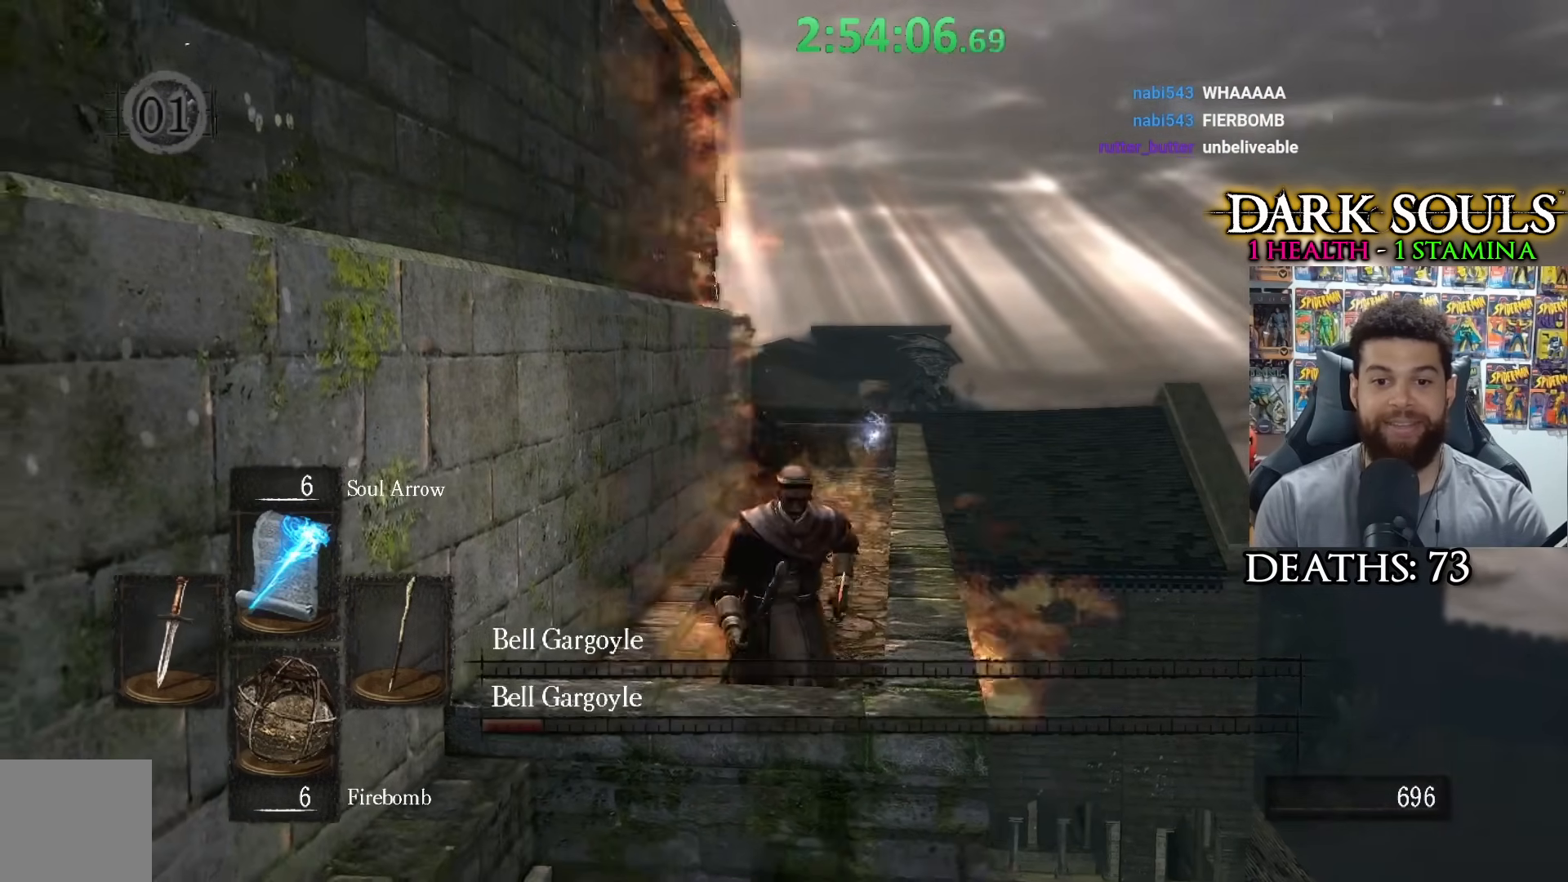
{"buttons": [], "left_stick": "center", "right_stick": "center", "events": [[67, "right_stick", "center"], [117, "left_stick", "right"], [167, "X", "down"], [200, "left_stick", "up"], [250, "left_stick", "center"], [267, "X", "up"]]}
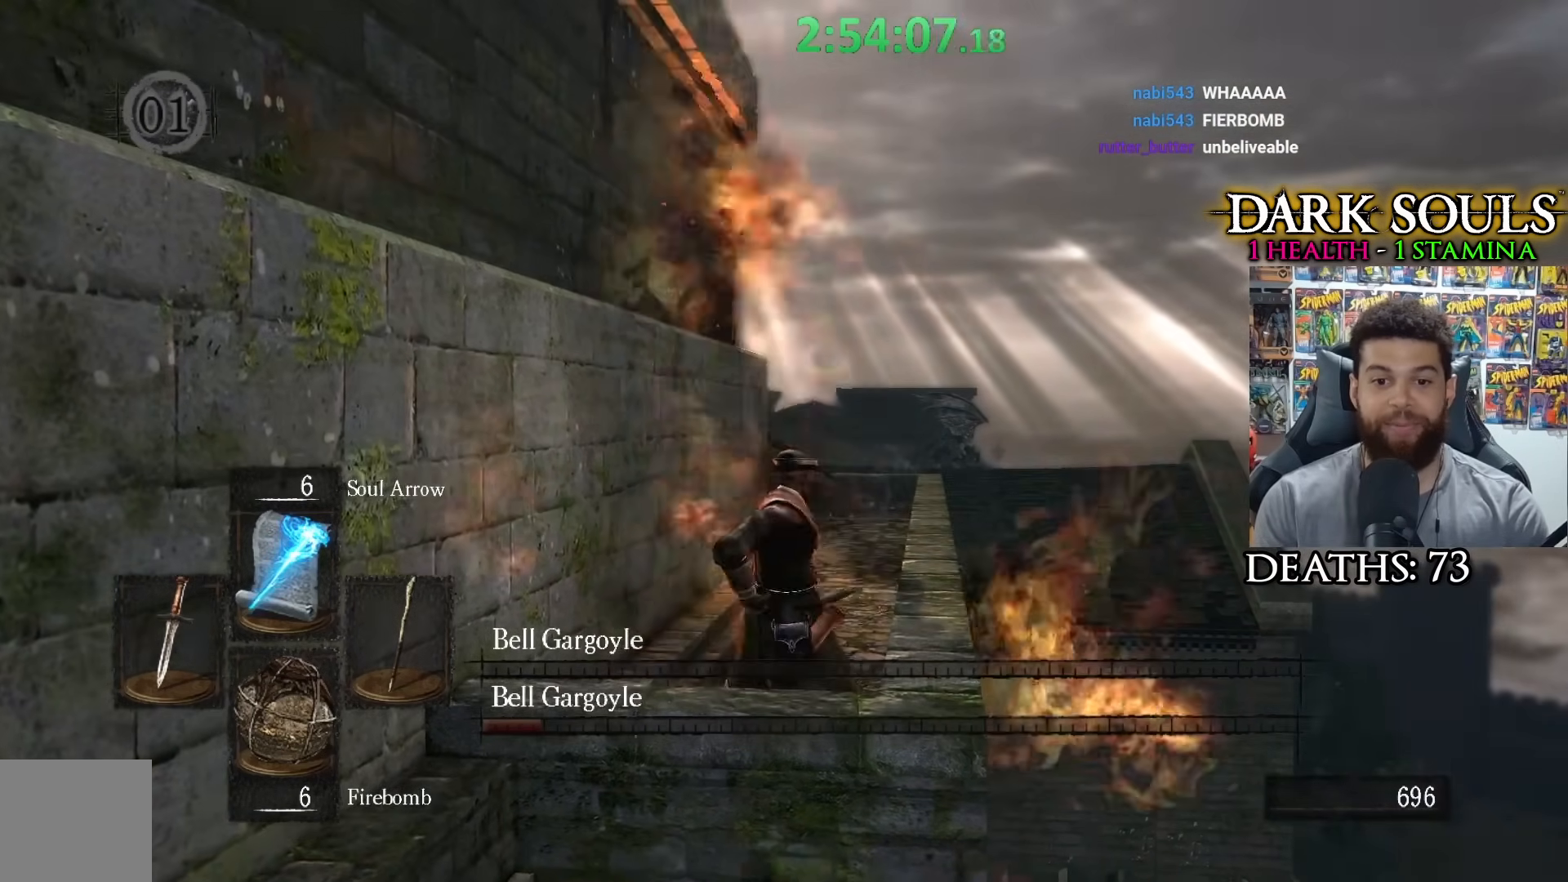
{"buttons": [], "left_stick": "up", "right_stick": "center", "events": [[150, "left_stick", "up"], [217, "right_stick", "up"], [367, "right_stick", "center"]]}
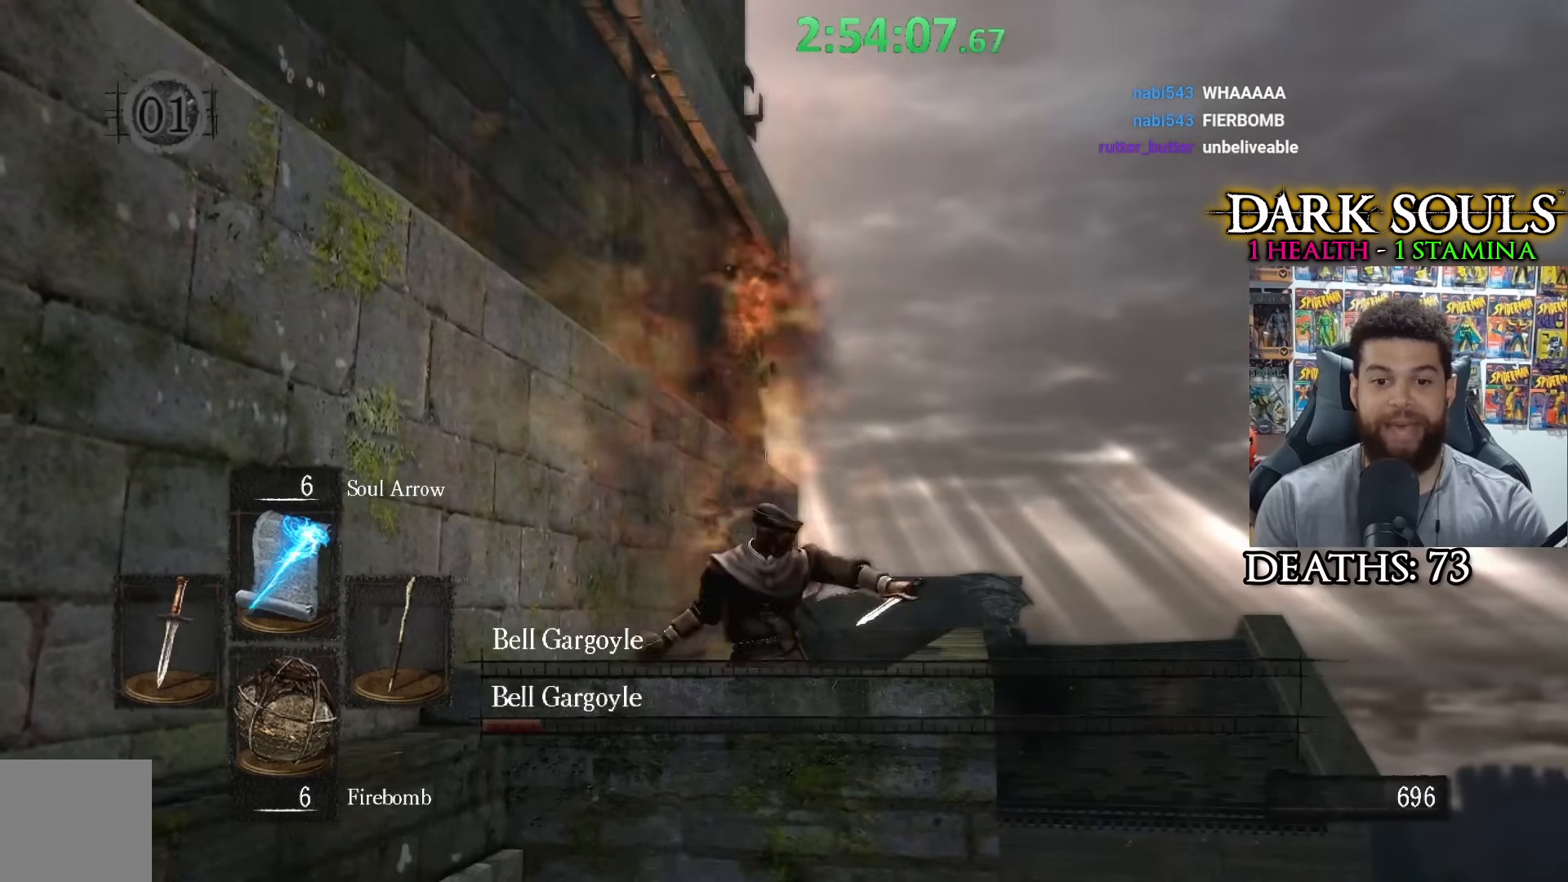
{"buttons": [], "left_stick": "up", "right_stick": "down", "events": [[500, "right_stick", "down"]]}
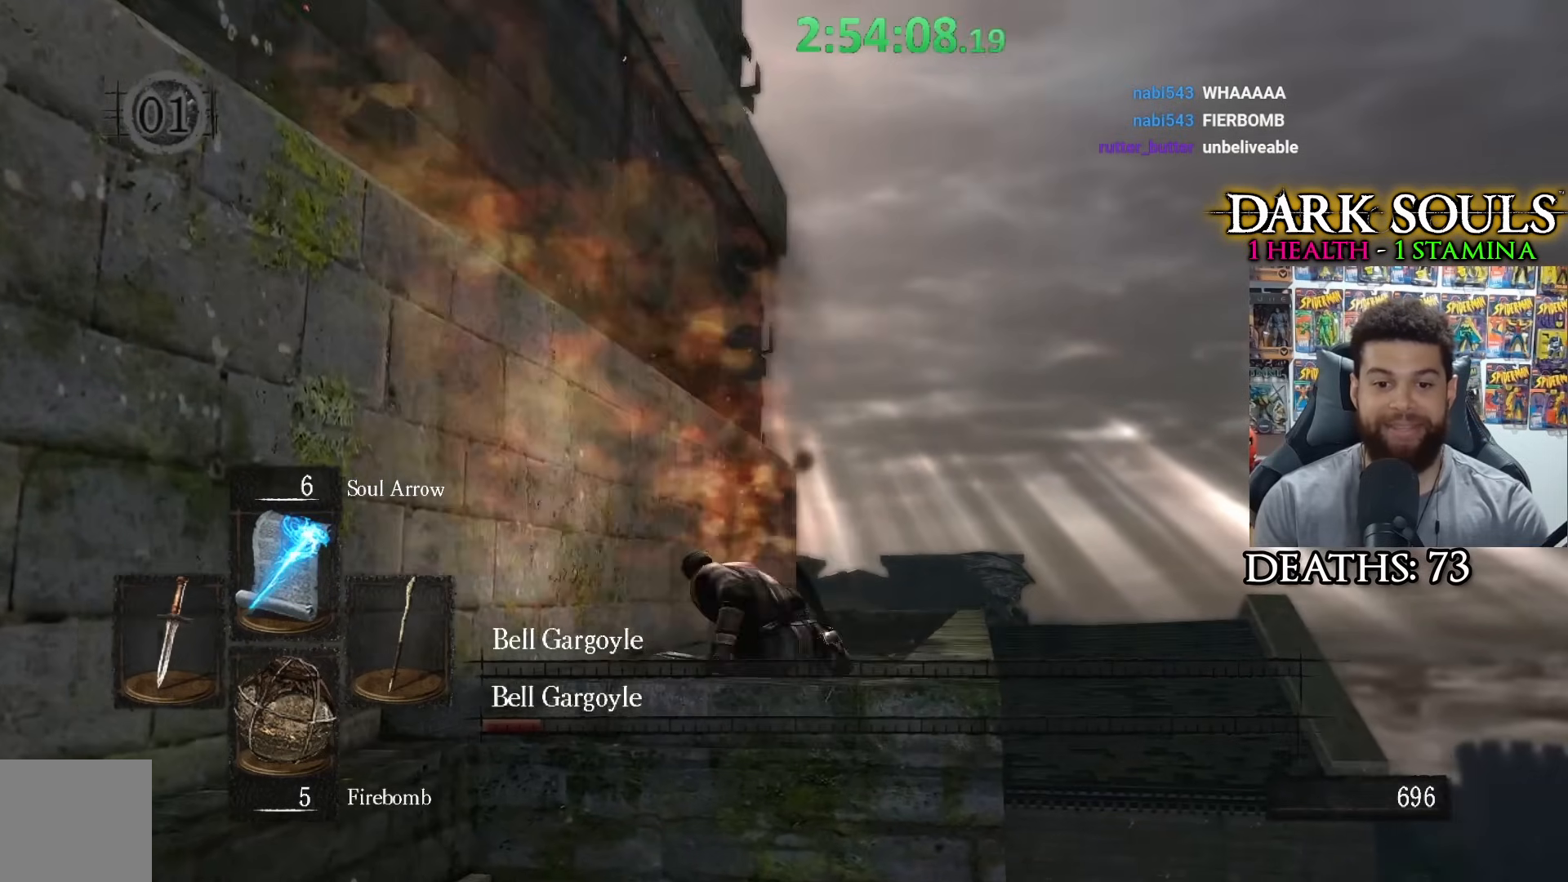
{"buttons": [], "left_stick": "center", "right_stick": "center", "events": [[67, "right_stick", "center"], [100, "left_stick", "center"]]}
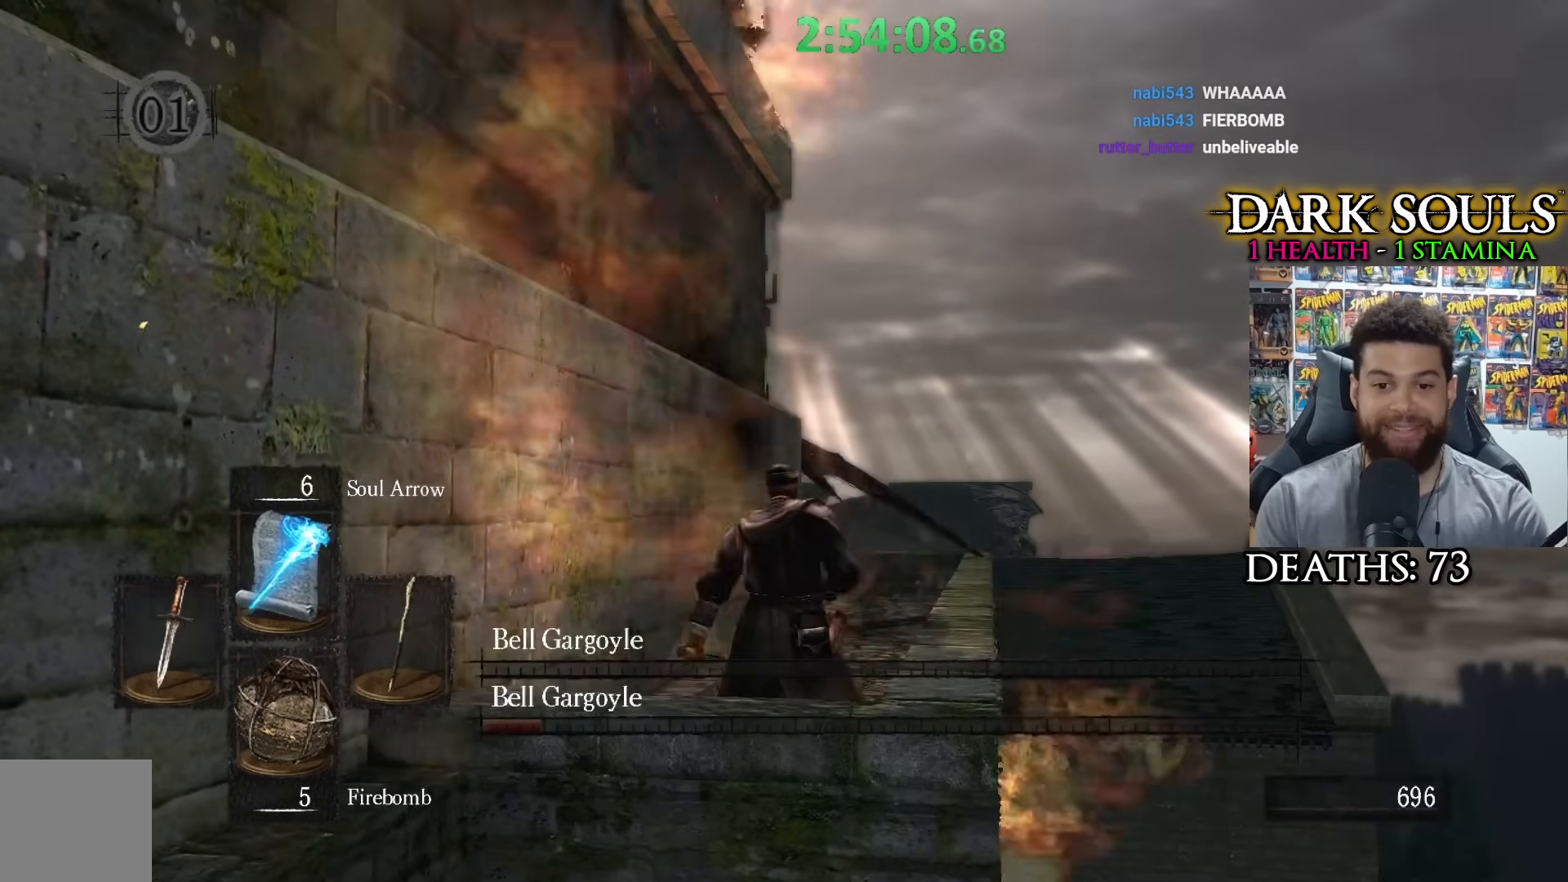
{"buttons": [], "left_stick": "down", "right_stick": "center", "events": [[67, "left_stick", "down"]]}
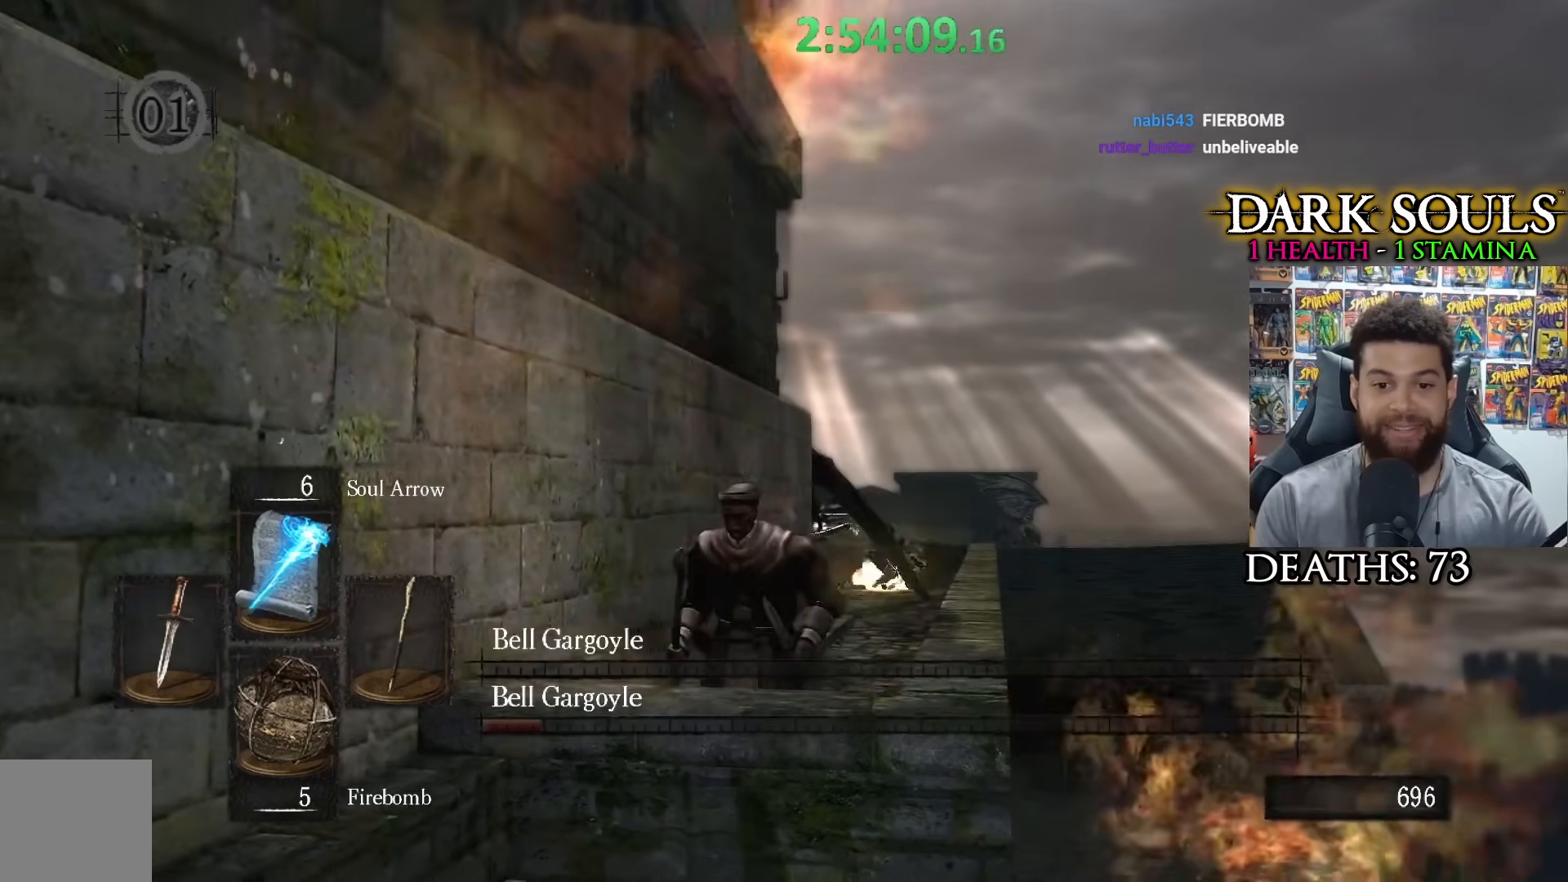
{"buttons": [], "left_stick": "up", "right_stick": "center", "events": [[67, "right_stick", "down"], [167, "right_stick", "center"], [267, "X", "down"], [350, "left_stick", "right"], [367, "X", "up"], [417, "left_stick", "up"]]}
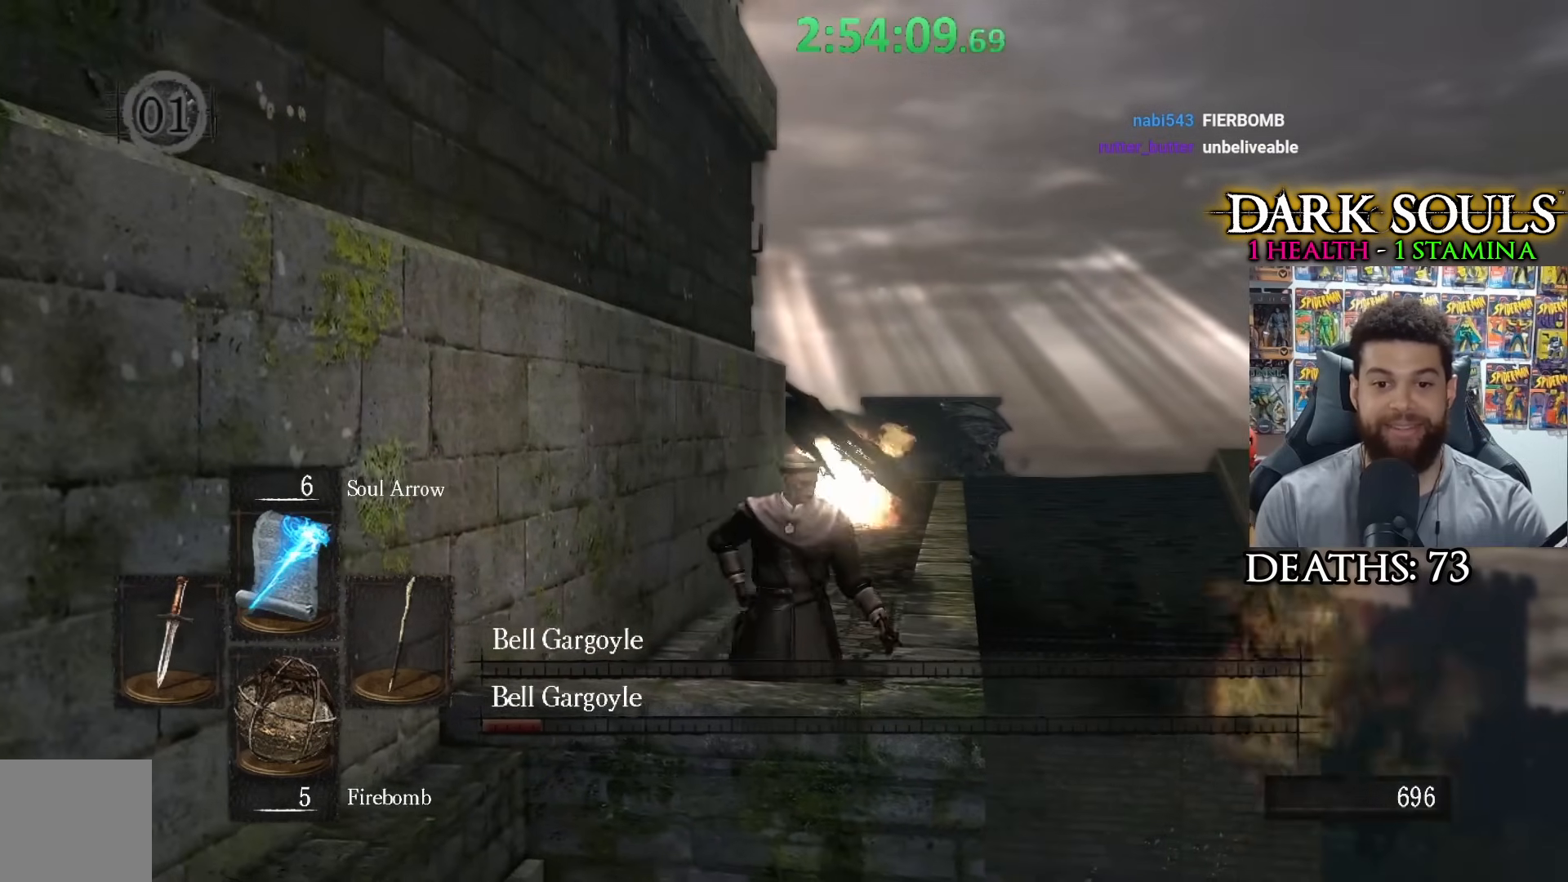
{"buttons": [], "left_stick": "up", "right_stick": "center", "events": []}
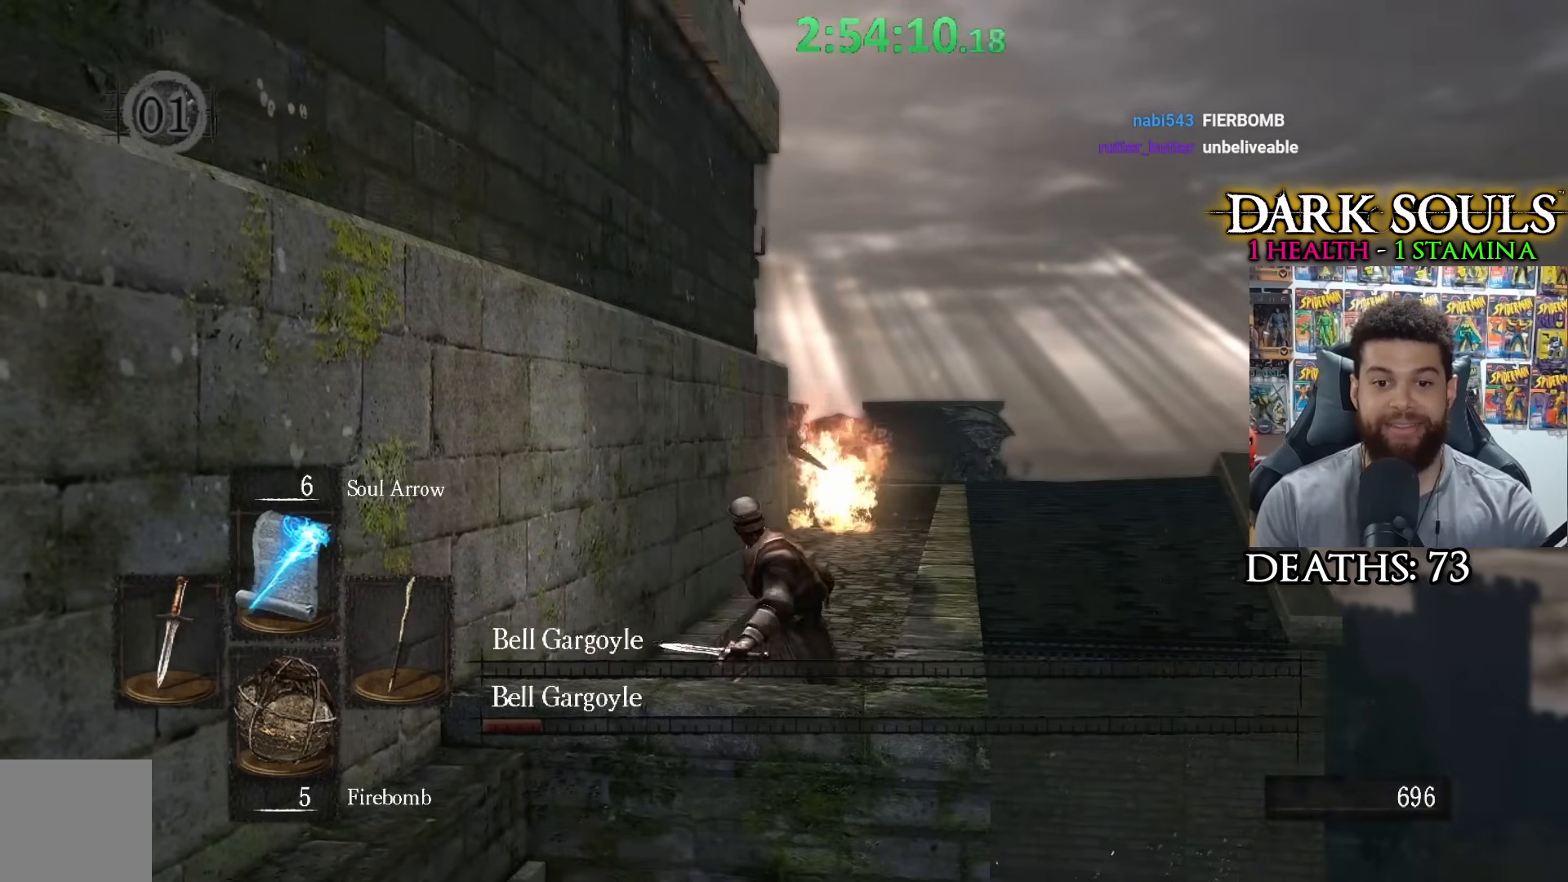
{"buttons": [], "left_stick": "up", "right_stick": "center", "events": [[33, "right_stick", "up"], [150, "right_stick", "center"]]}
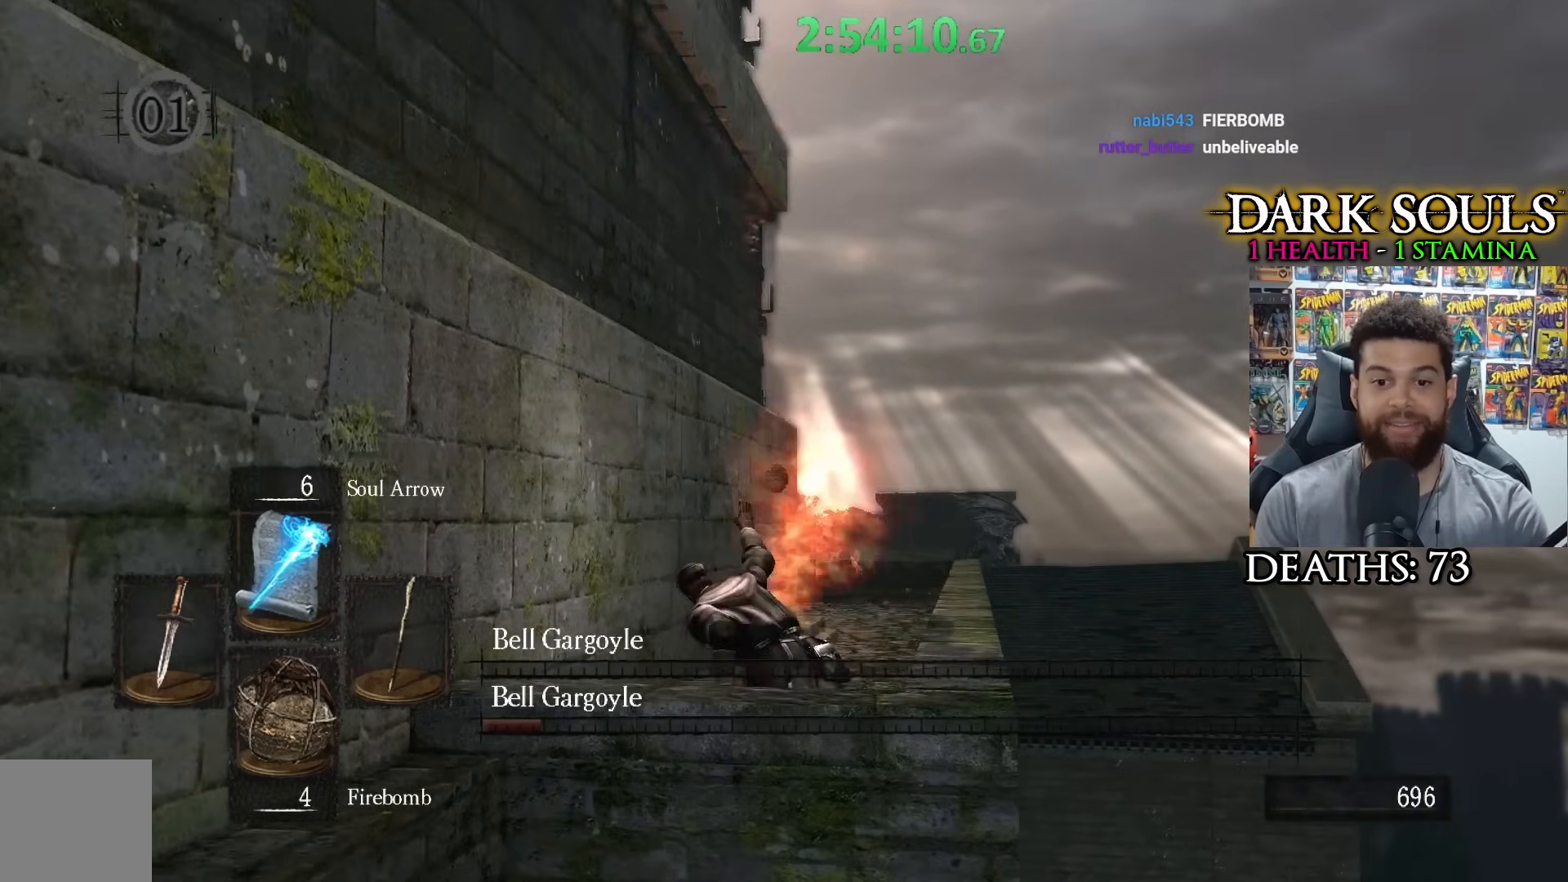
{"buttons": [], "left_stick": "center", "right_stick": "center", "events": [[67, "left_stick", "center"]]}
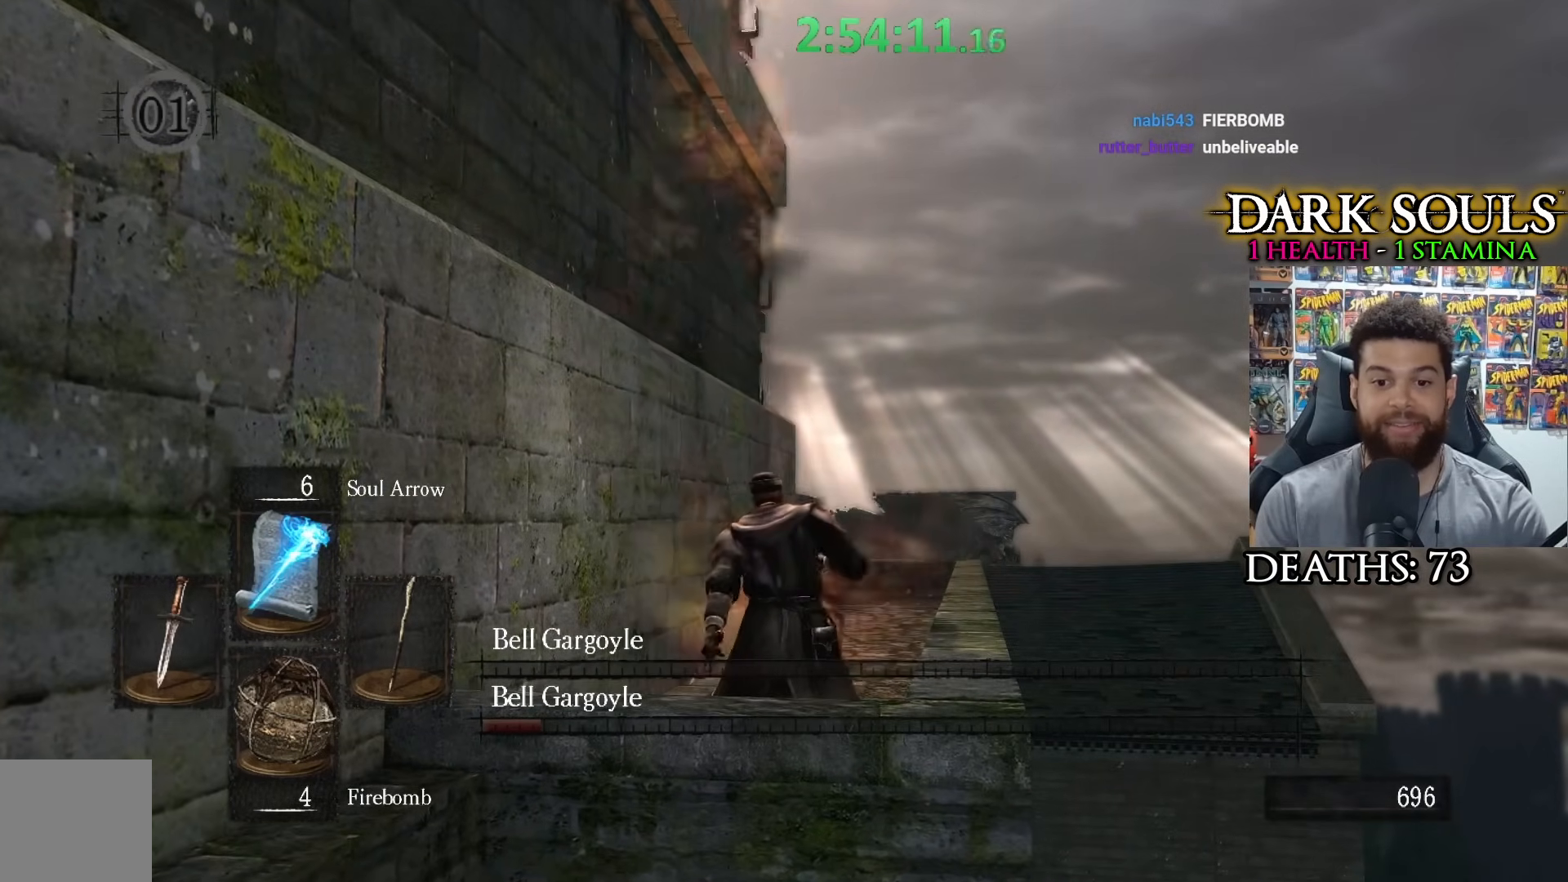
{"buttons": [], "left_stick": "down", "right_stick": "center", "events": [[467, "left_stick", "down"]]}
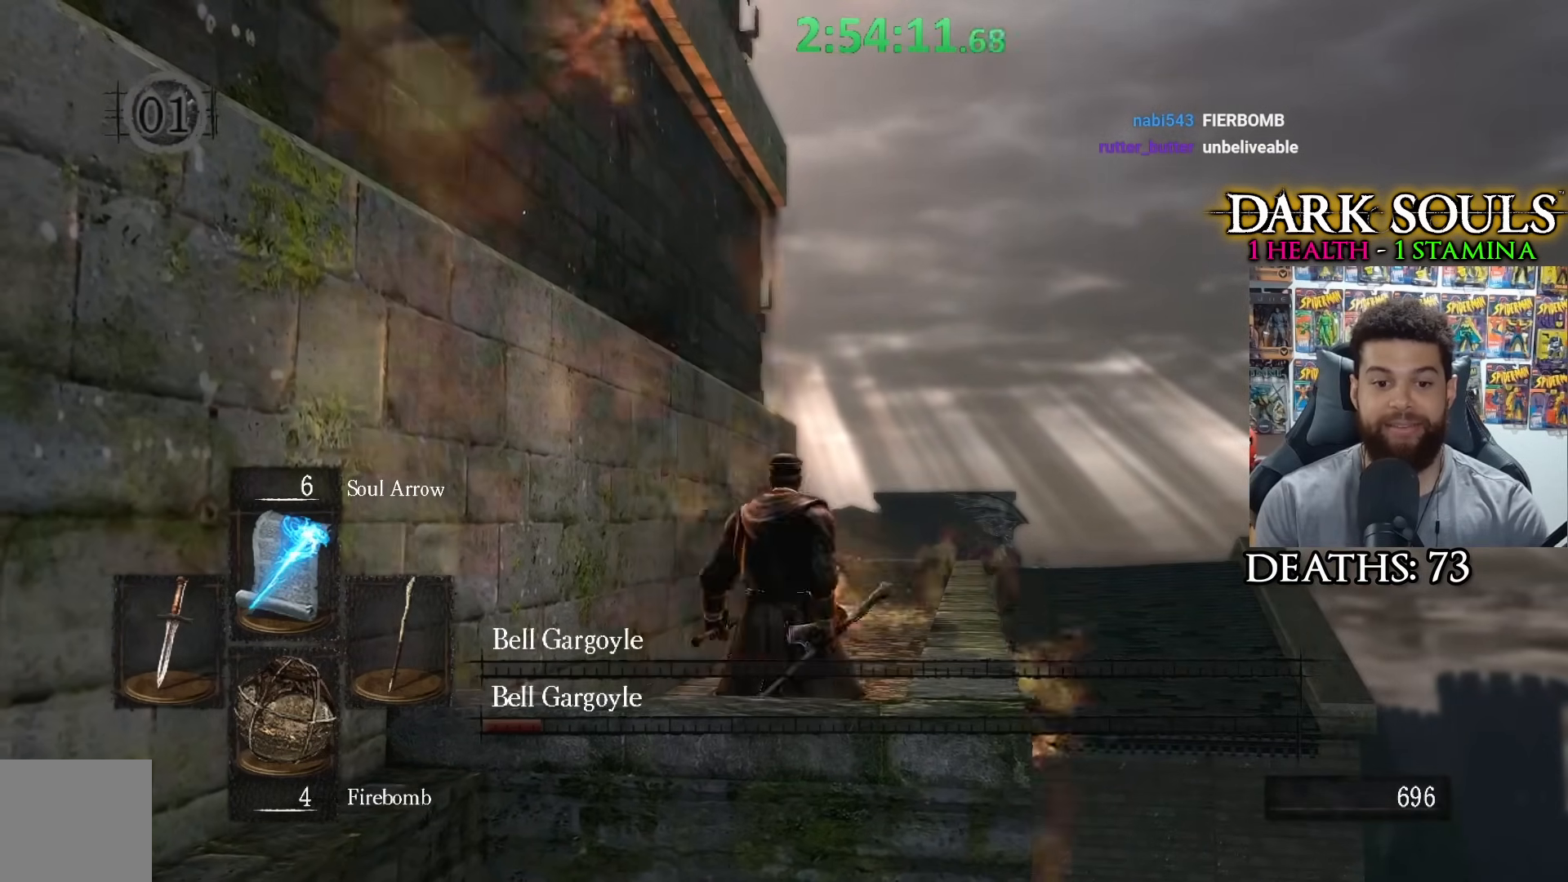
{"buttons": [], "left_stick": "down-right", "right_stick": "center", "events": [[450, "left_stick", "down-right"]]}
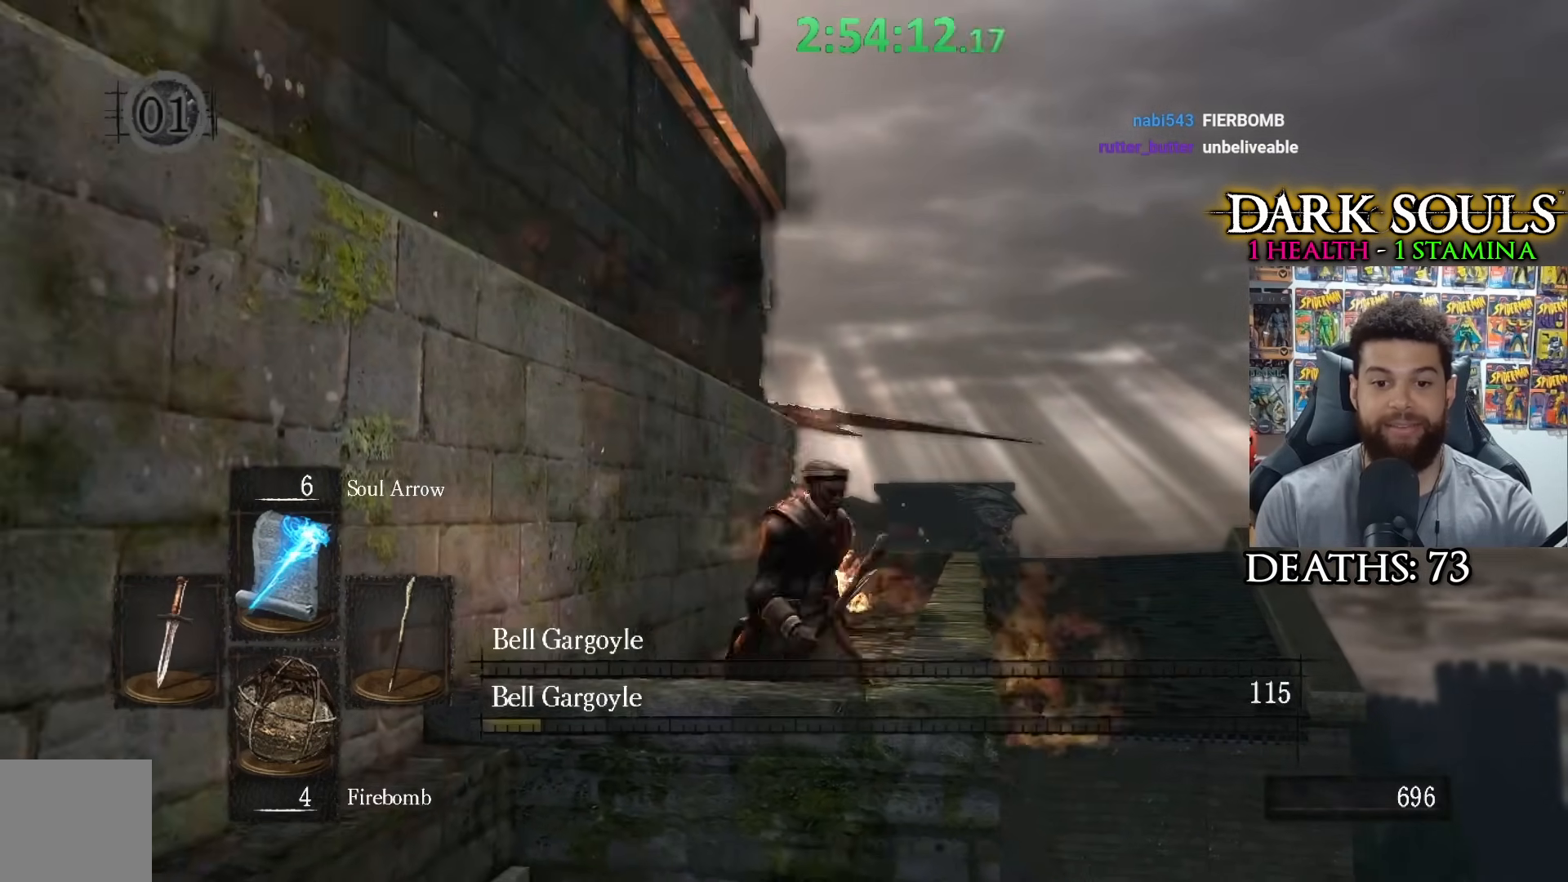
{"buttons": [], "left_stick": "up", "right_stick": "center", "events": [[17, "left_stick", "right"], [50, "X", "down"], [67, "left_stick", "up-right"], [117, "X", "up"], [167, "left_stick", "up"]]}
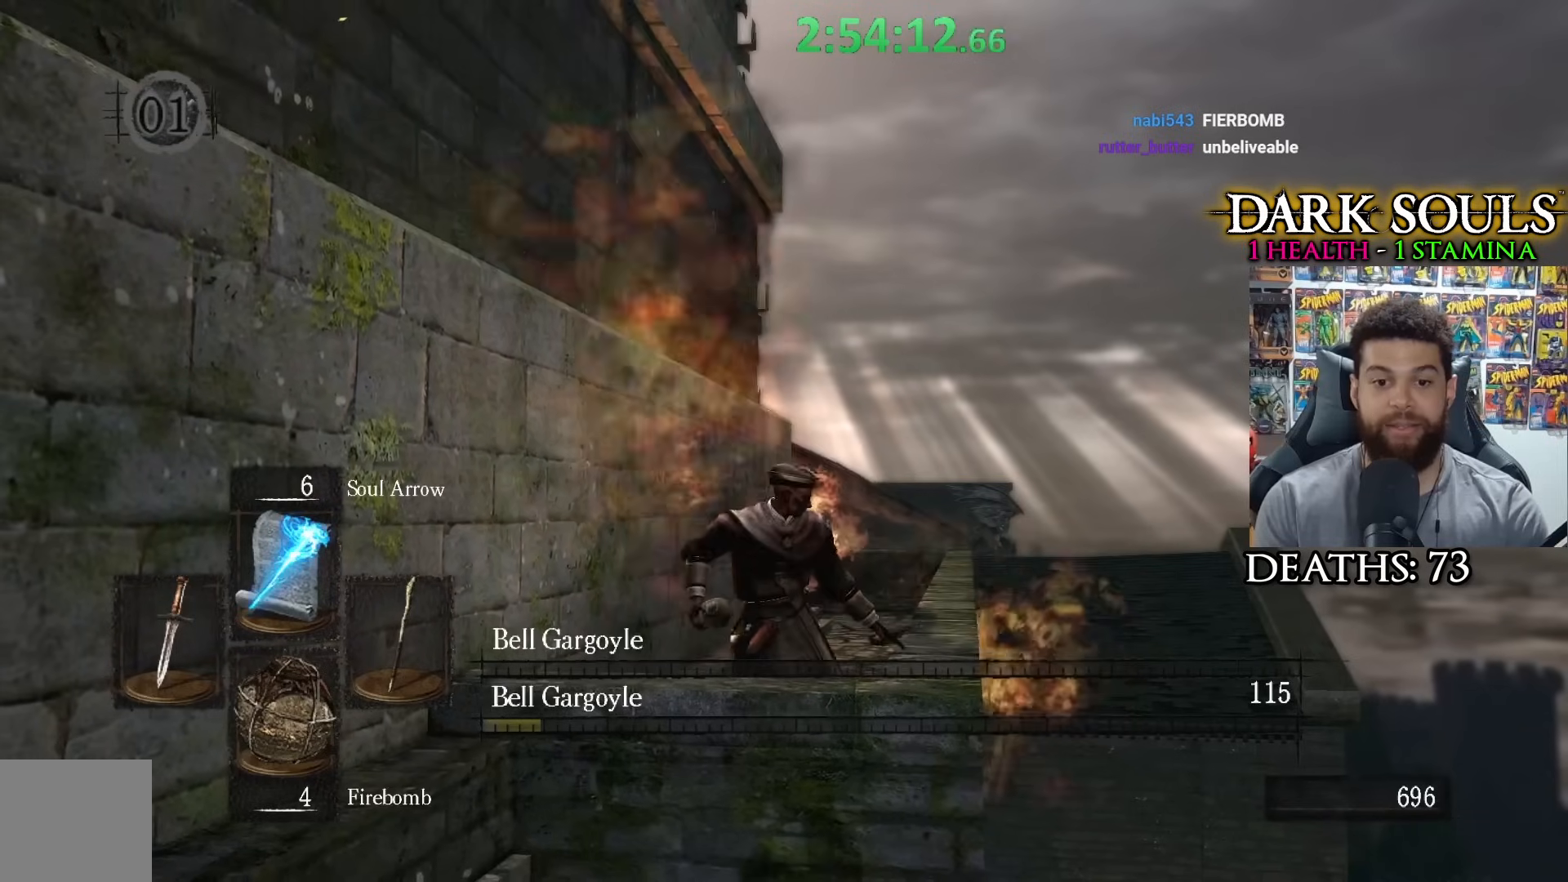
{"buttons": [], "left_stick": "up", "right_stick": "center", "events": []}
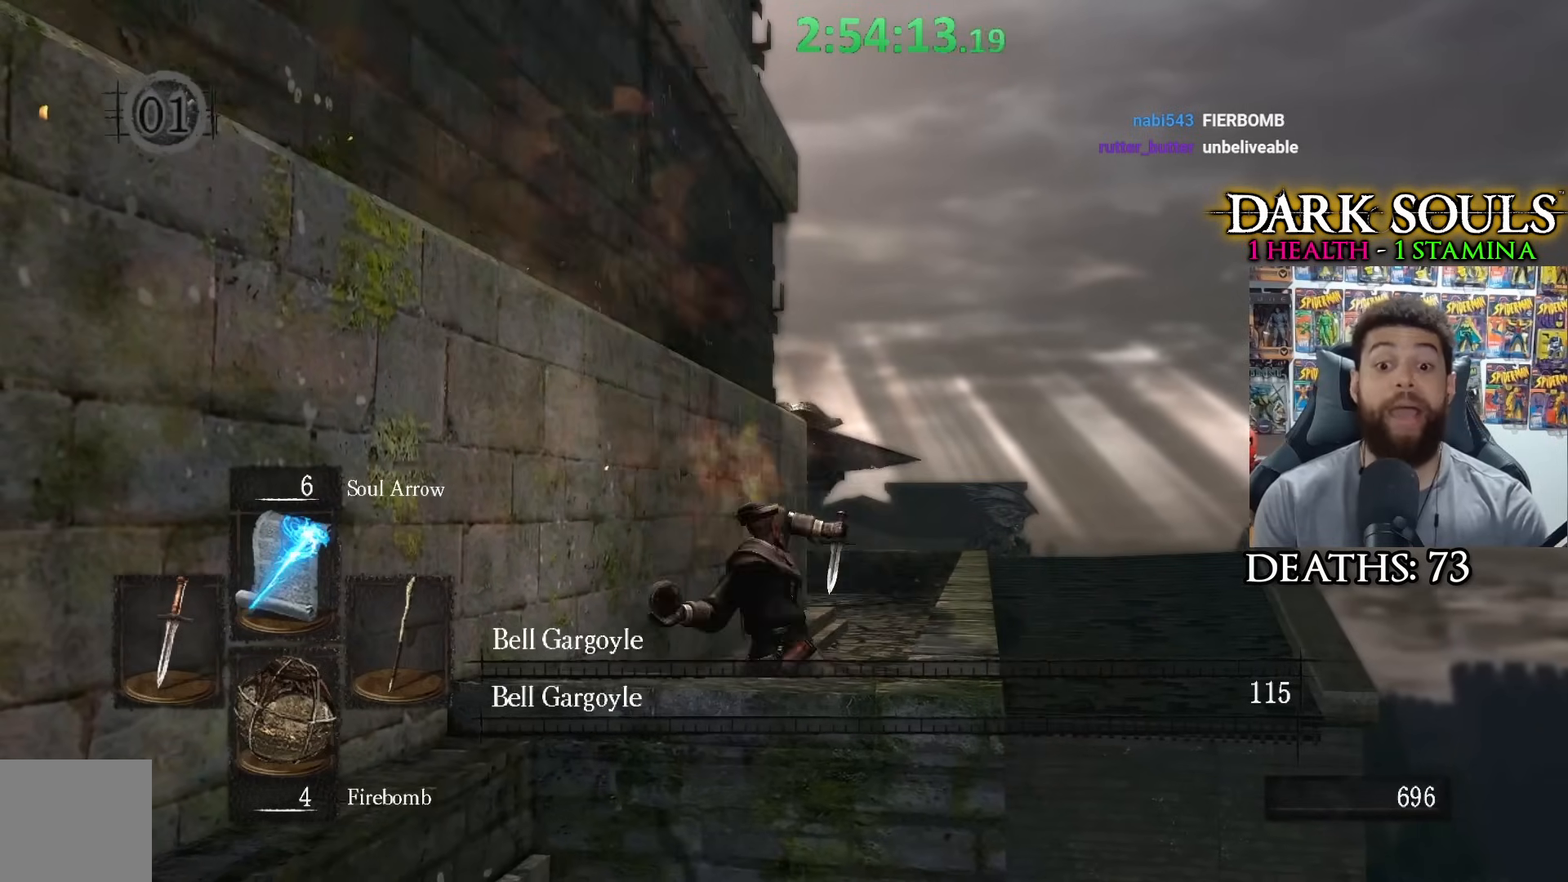
{"buttons": [], "left_stick": "center", "right_stick": "center", "events": [[317, "left_stick", "center"]]}
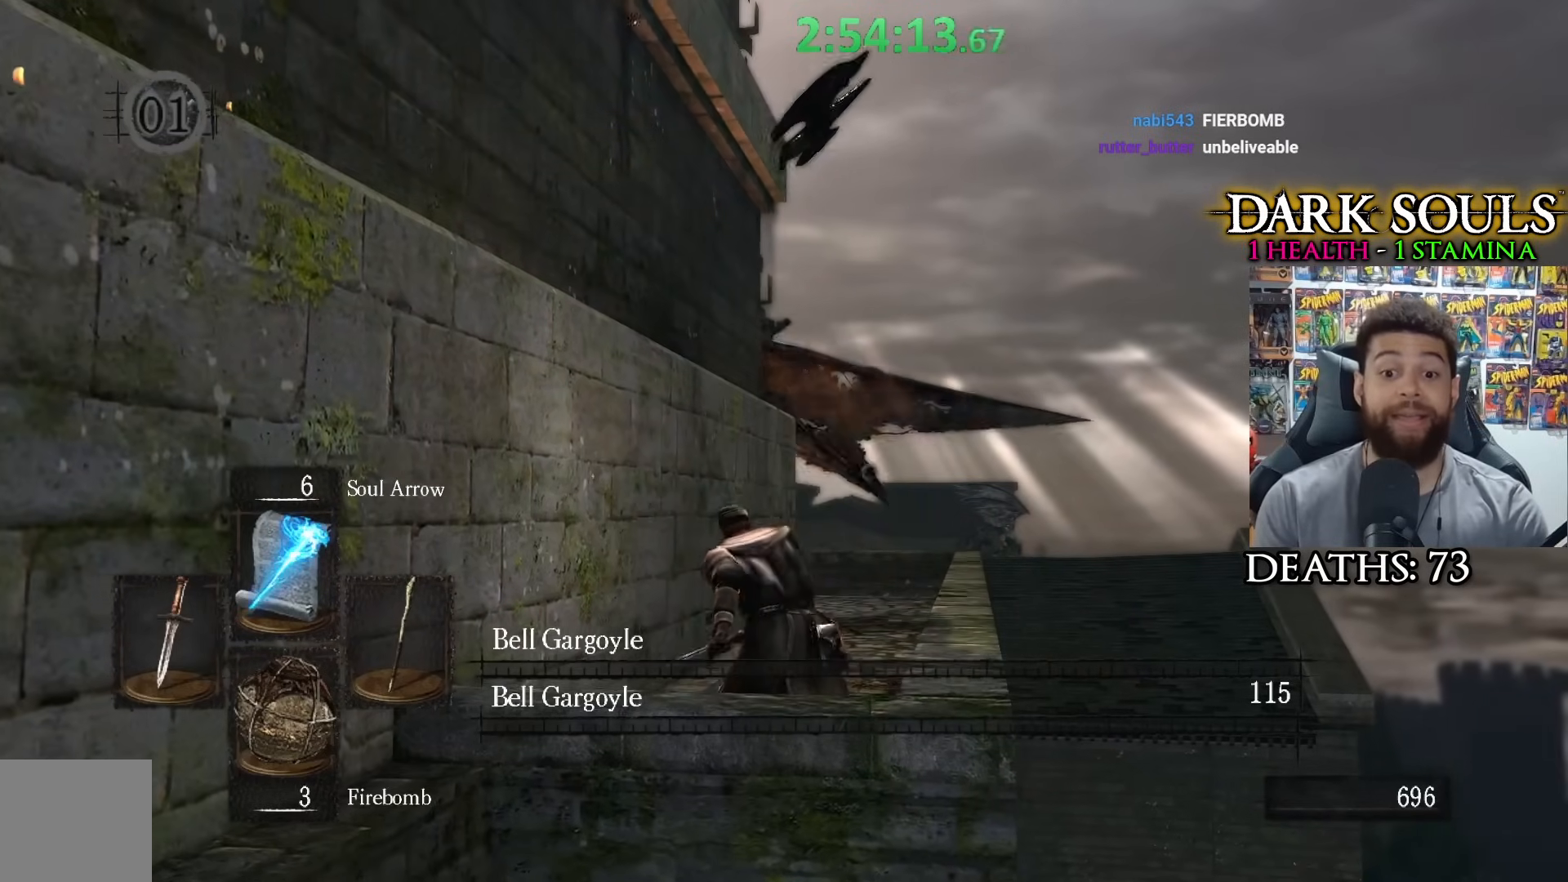
{"buttons": [], "left_stick": "down", "right_stick": "center", "events": [[250, "left_stick", "down-left"], [417, "left_stick", "down"]]}
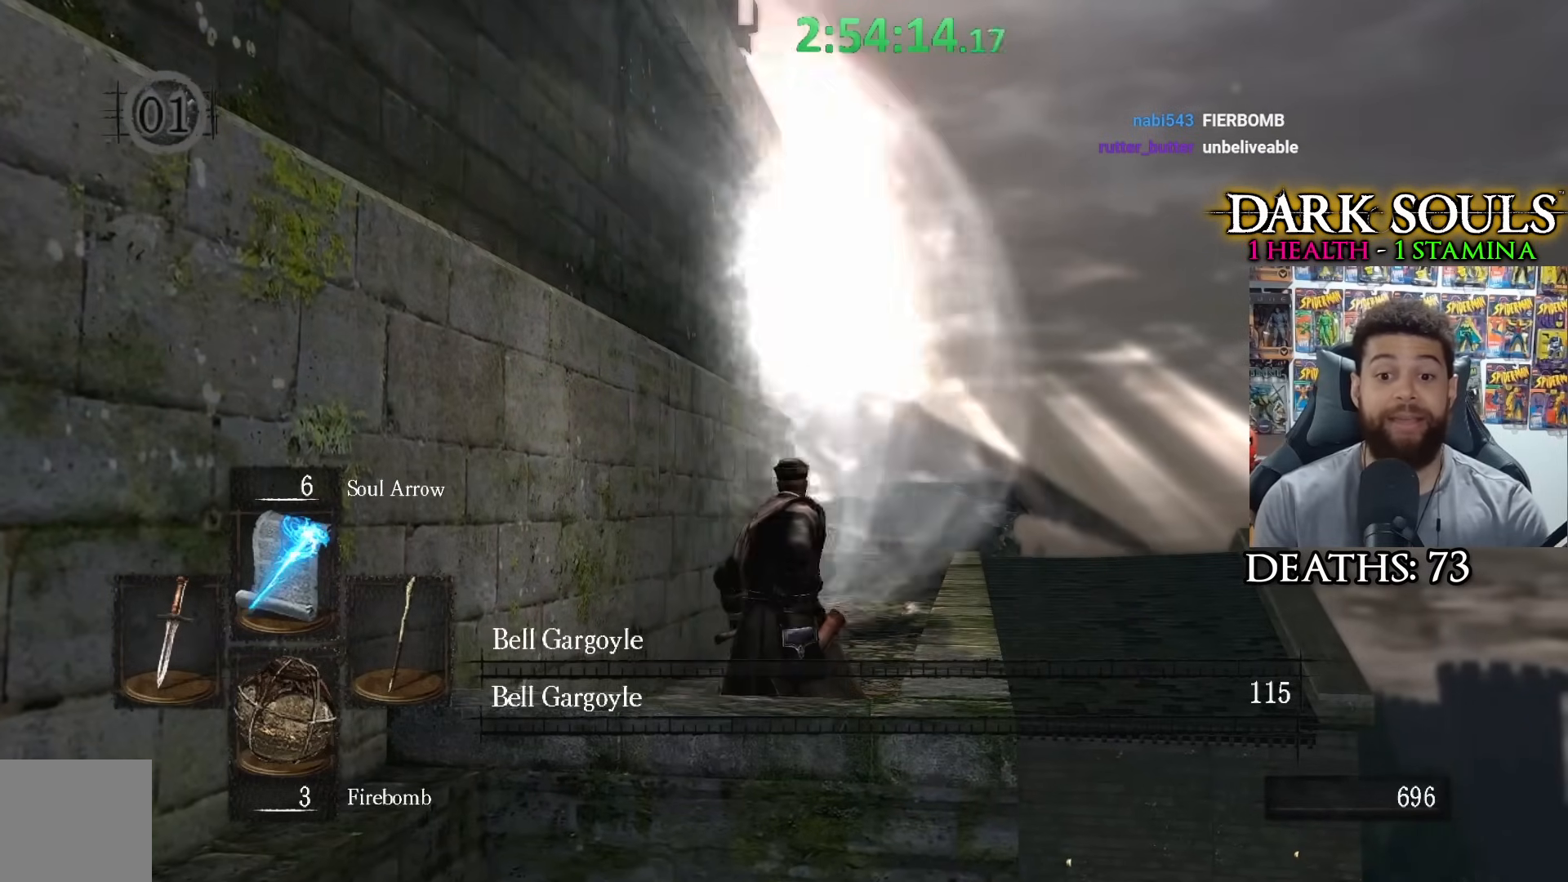
{"buttons": [], "left_stick": "center", "right_stick": "center", "events": [[167, "right_stick", "down"], [317, "right_stick", "center"], [350, "left_stick", "center"]]}
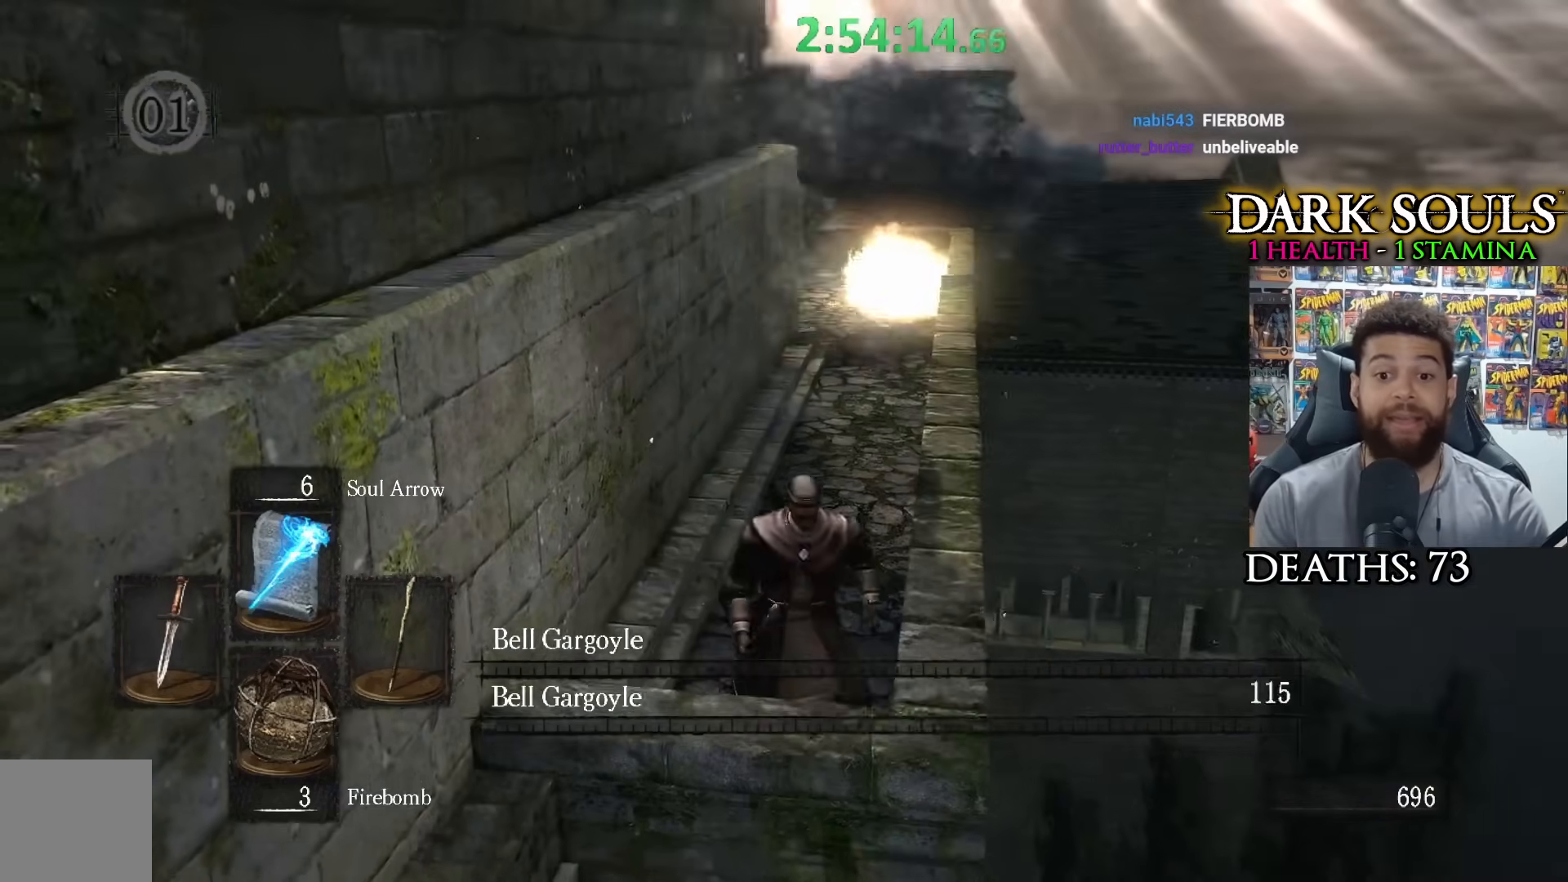
{"buttons": [], "left_stick": "center", "right_stick": "center", "events": [[67, "left_stick", "up-right"], [500, "left_stick", "center"]]}
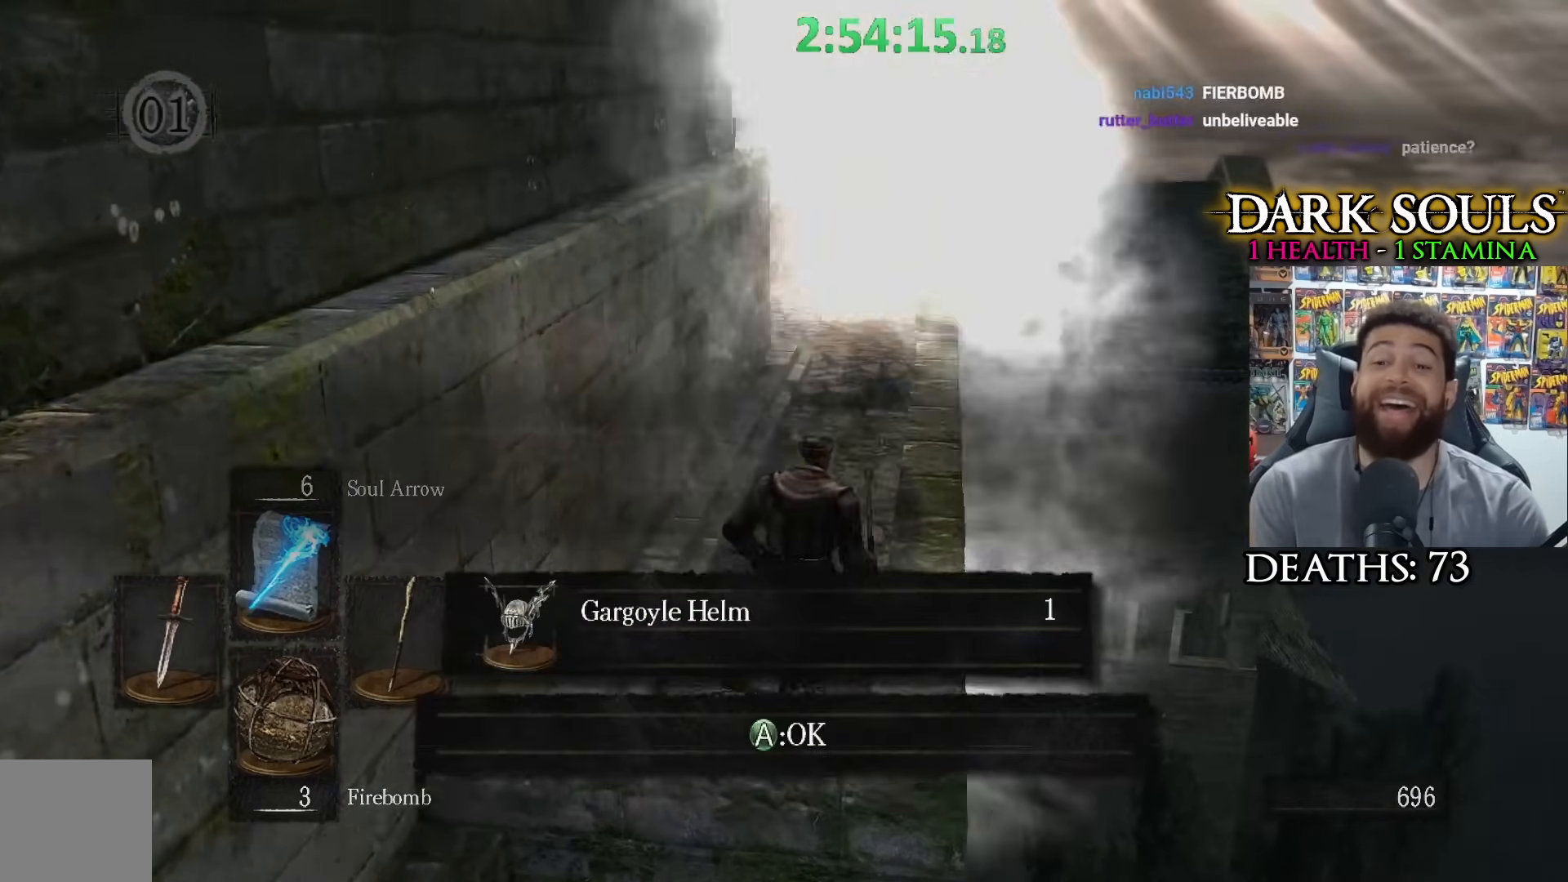
{"buttons": [], "left_stick": "center", "right_stick": "center", "events": [[17, "right_stick", "left"], [117, "right_stick", "center"]]}
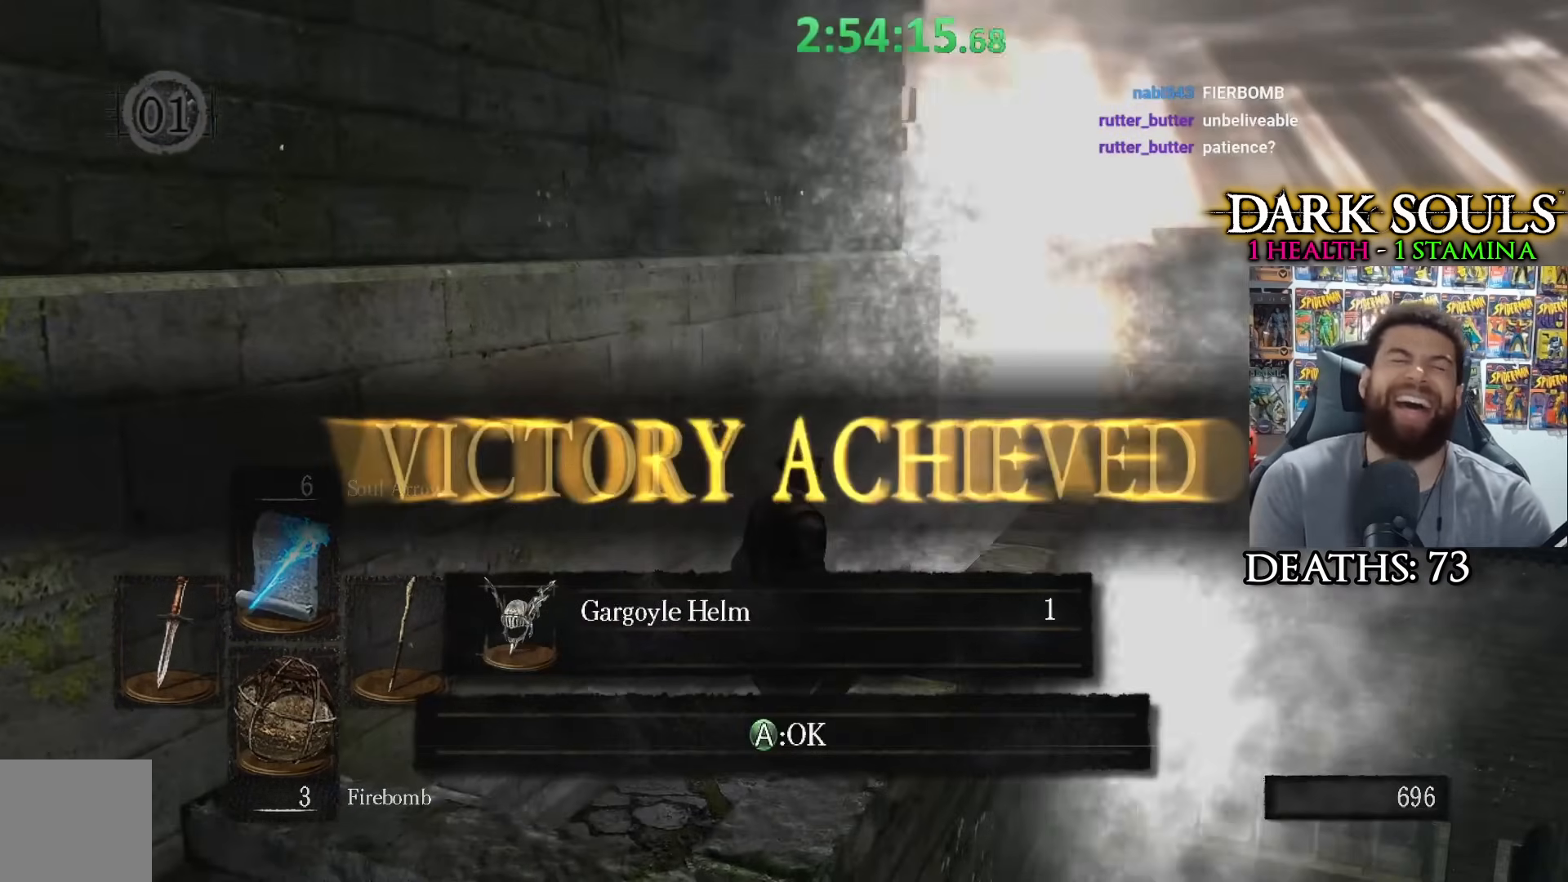
{"buttons": [], "left_stick": "center", "right_stick": "center", "events": [[100, "left_stick", "up-right"], [100, "right_stick", "down-left"], [150, "right_stick", "center"], [267, "left_stick", "center"]]}